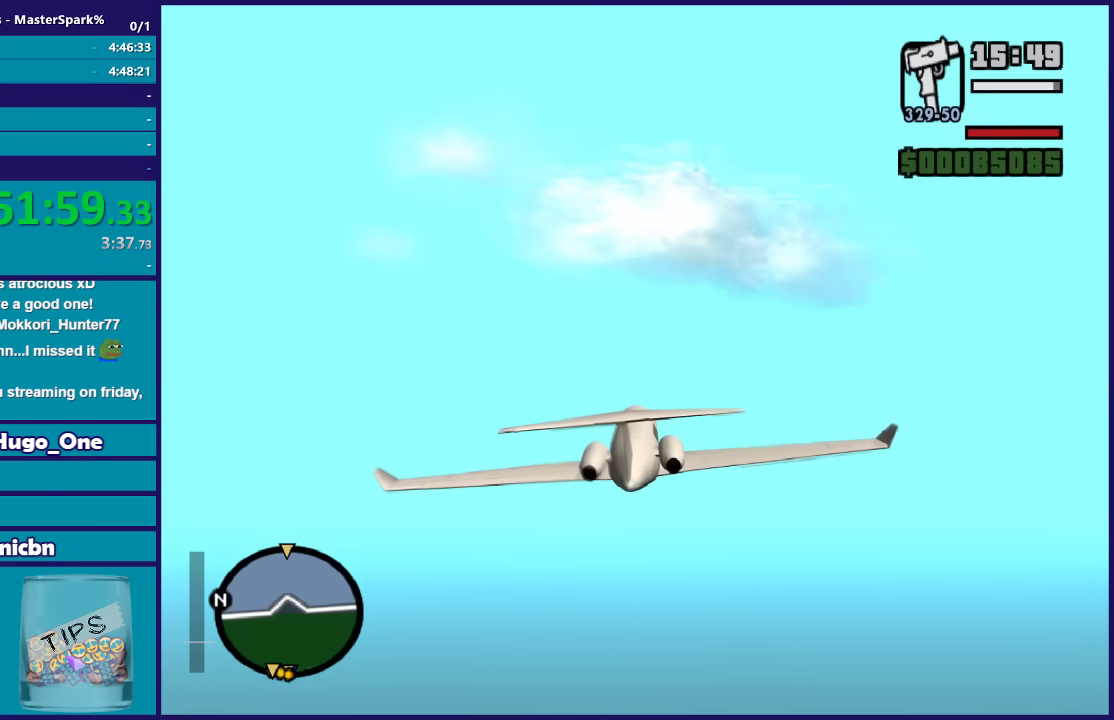
Gameplay with a controller (Xbox layout); each line is a JSON object with the inputs held at the frame after it. "events" lists button and stick changes between this image and that frame as [ms after this image, input, new state], when the widget could be followed in between. Not read: right_stick.
{"buttons": ["R2"], "left_stick": "center", "events": [[100, "left_stick", "up"], [267, "left_stick", "center"]]}
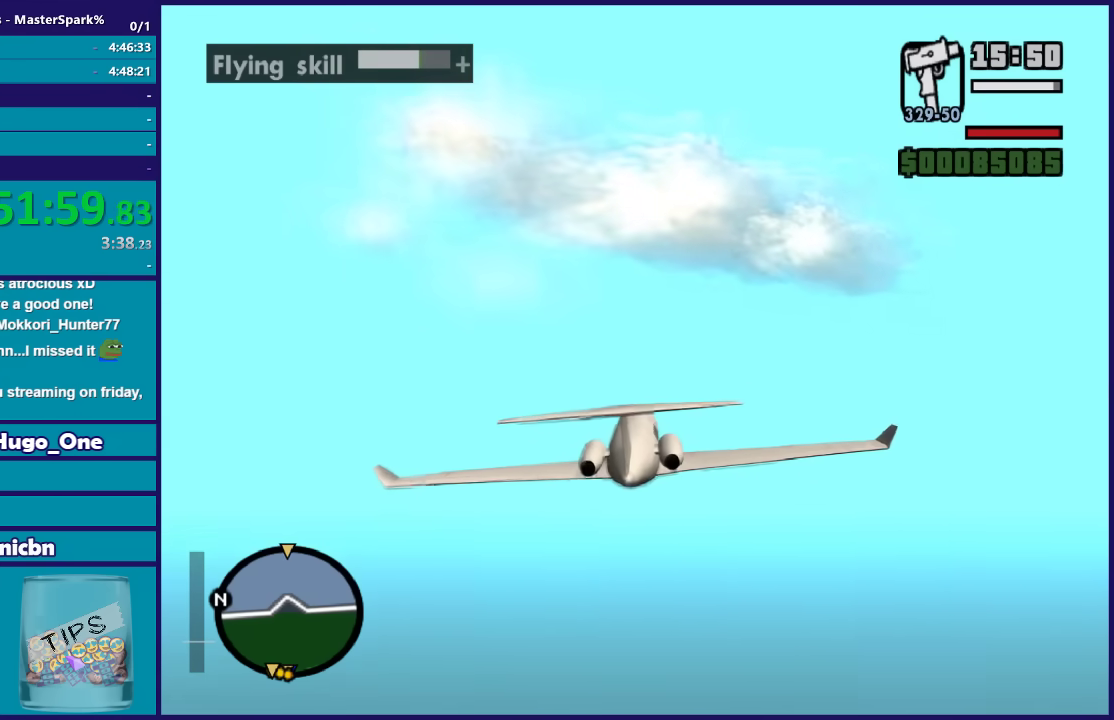
{"buttons": ["R2"], "left_stick": "center", "events": []}
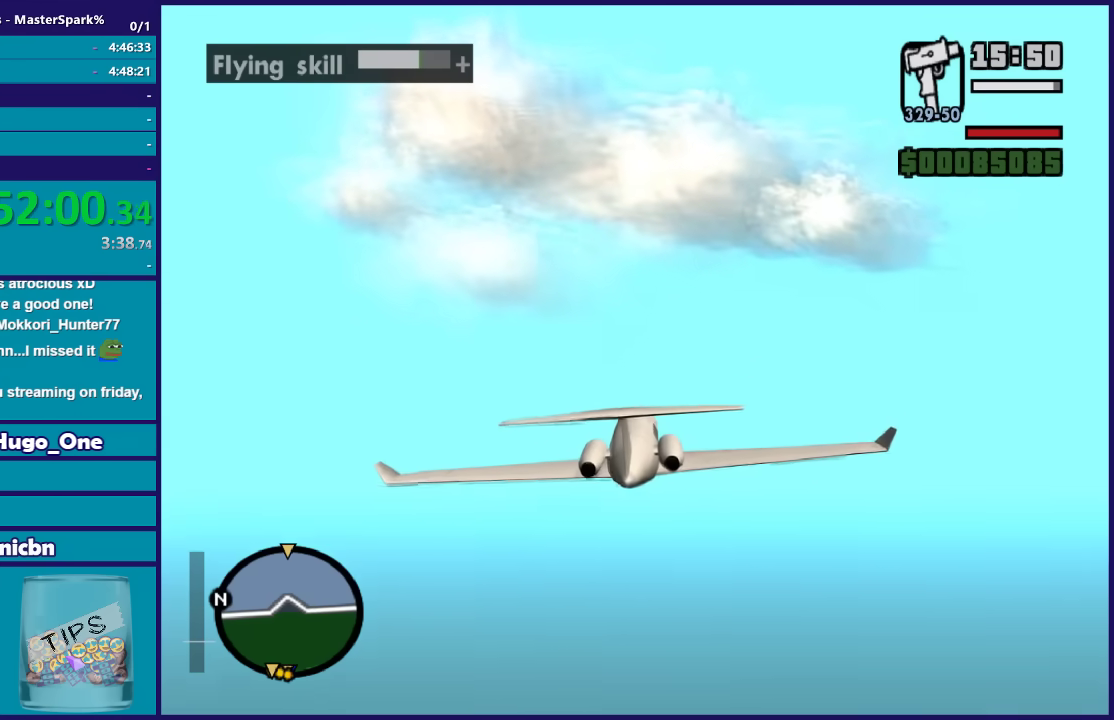
{"buttons": ["R2"], "left_stick": "center", "events": [[300, "left_stick", "up"], [501, "left_stick", "center"]]}
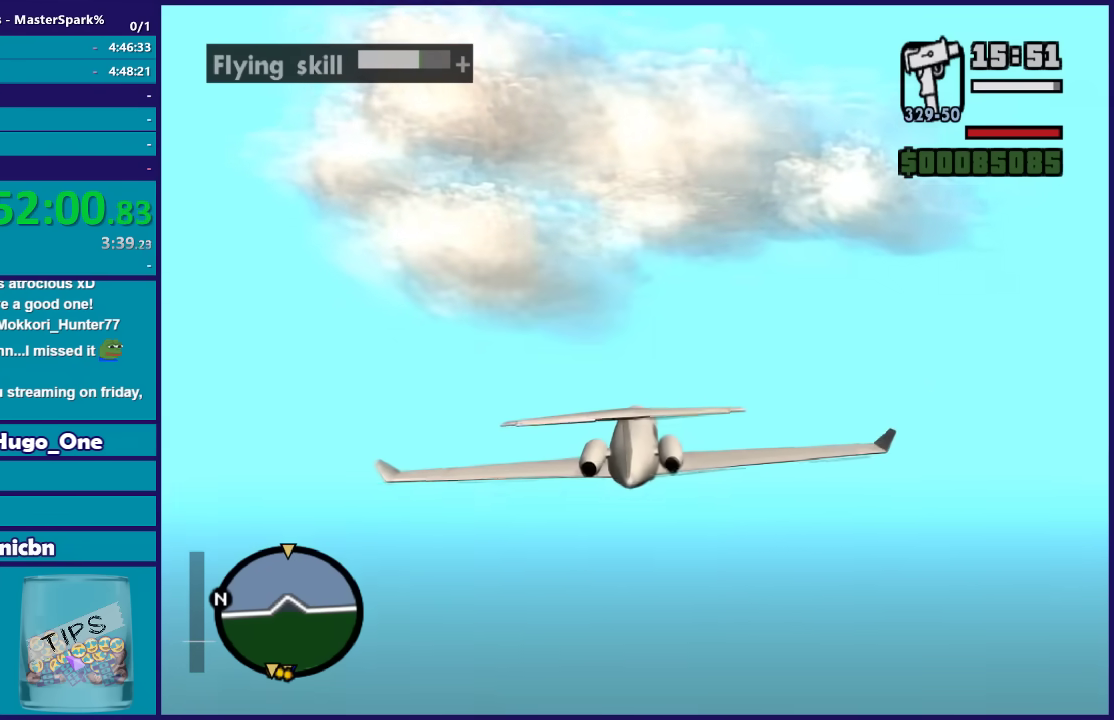
{"buttons": ["R2"], "left_stick": "center", "events": [[266, "left_stick", "up-right"], [500, "left_stick", "center"]]}
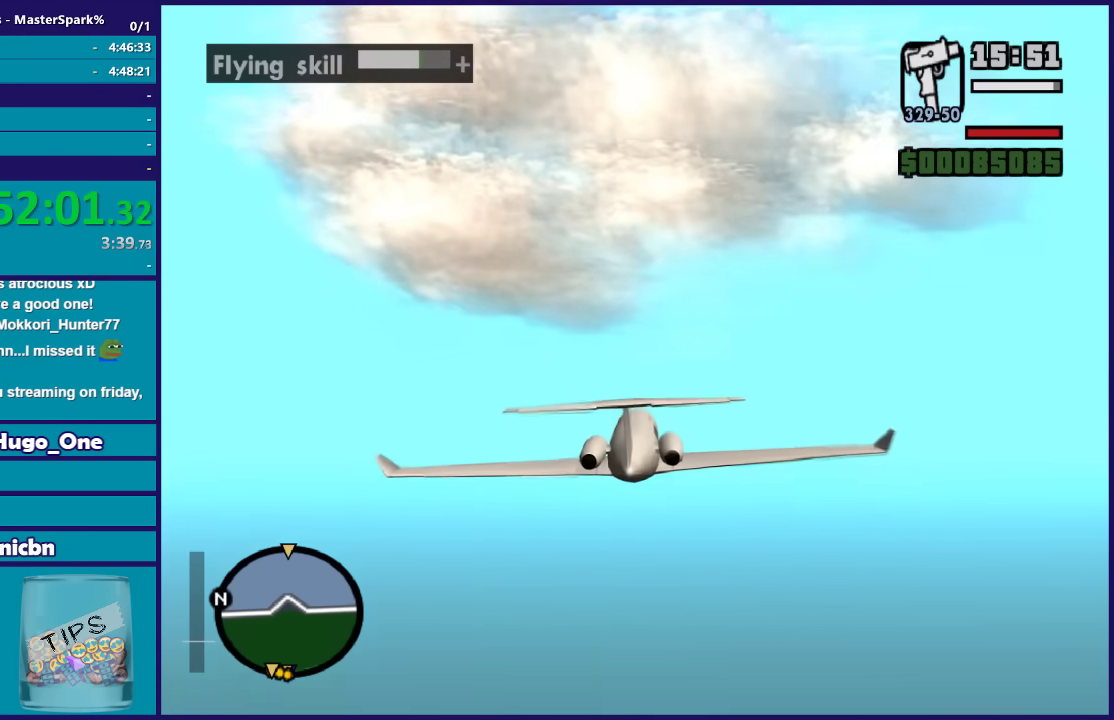
{"buttons": ["R2"], "left_stick": "center", "events": []}
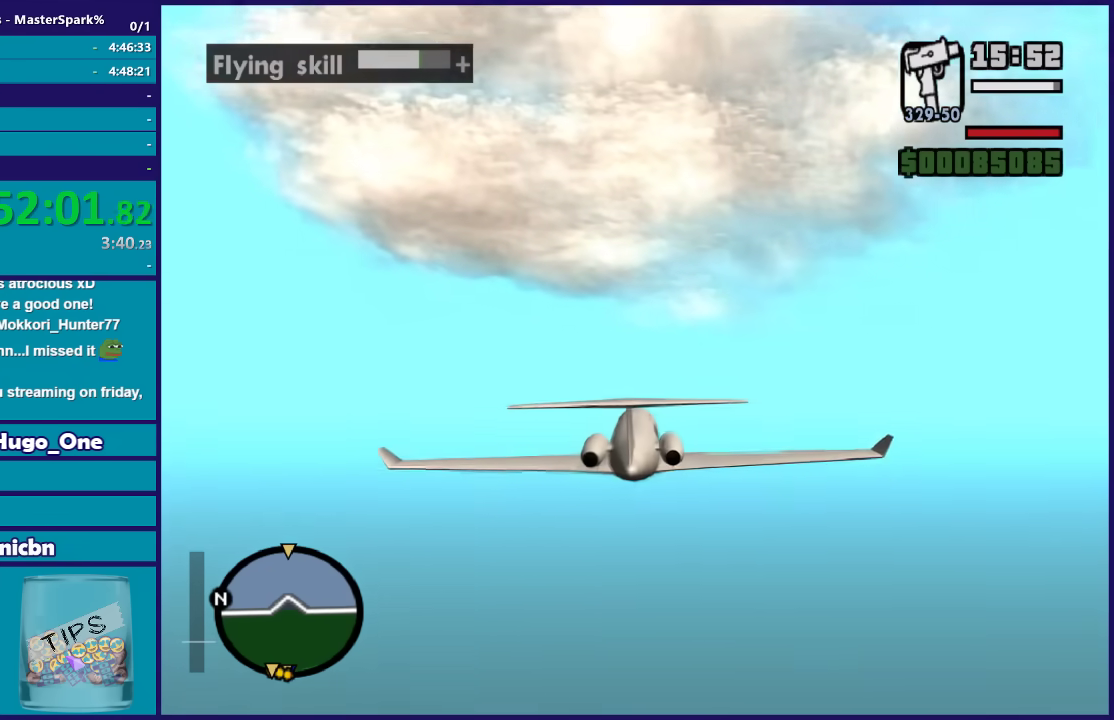
{"buttons": ["R2"], "left_stick": "center", "events": [[166, "left_stick", "down"], [333, "left_stick", "center"]]}
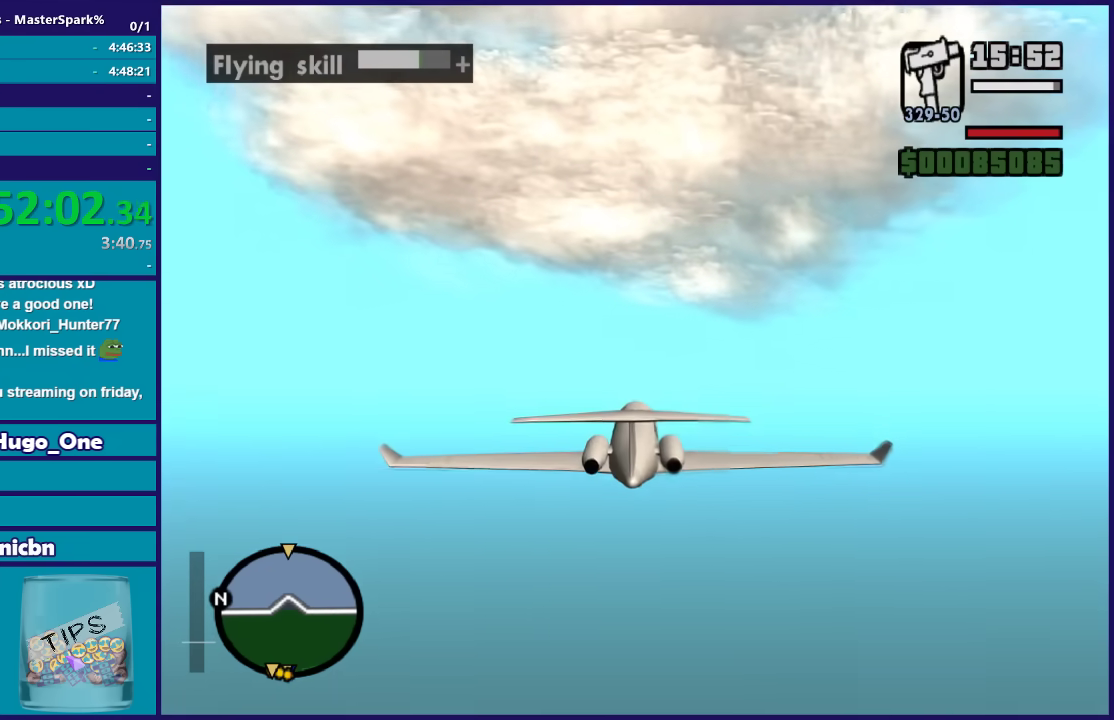
{"buttons": ["R2"], "left_stick": "center", "events": []}
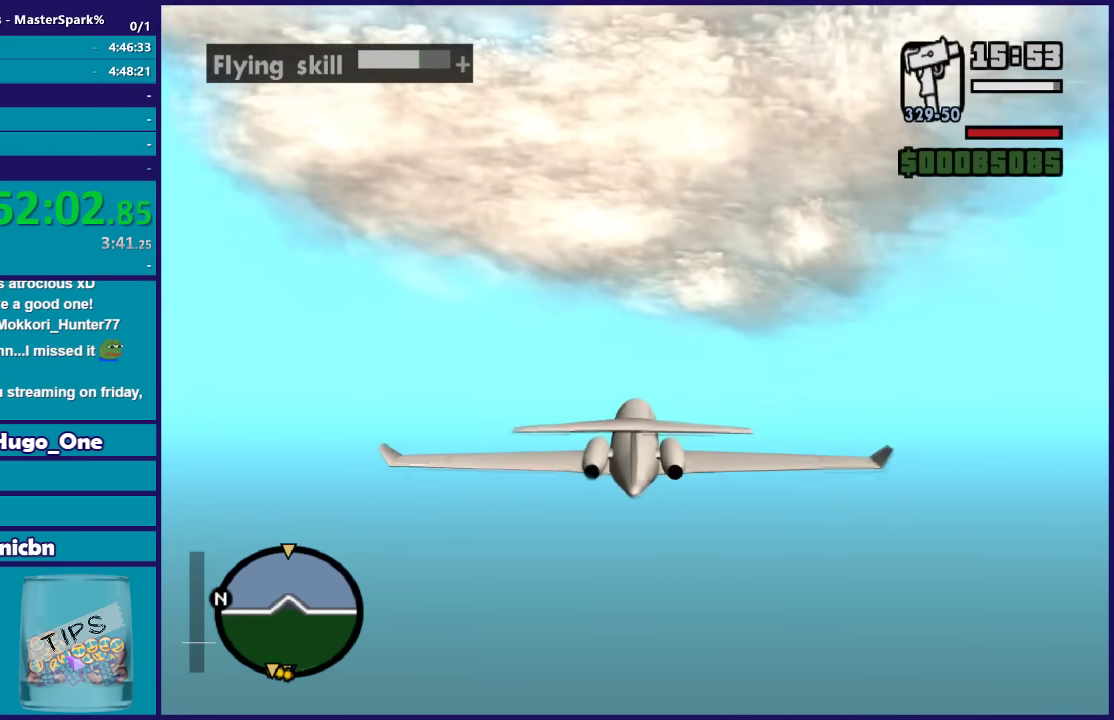
{"buttons": ["R2"], "left_stick": "center", "events": [[100, "left_stick", "up"], [233, "left_stick", "center"]]}
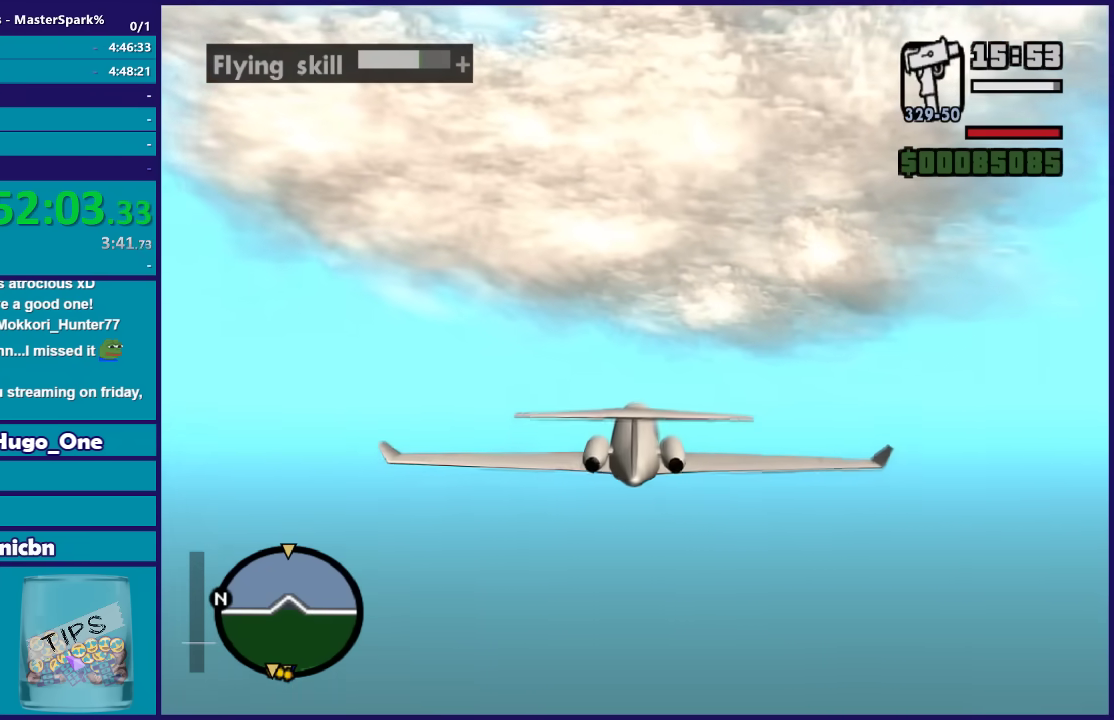
{"buttons": ["R2"], "left_stick": "center", "events": []}
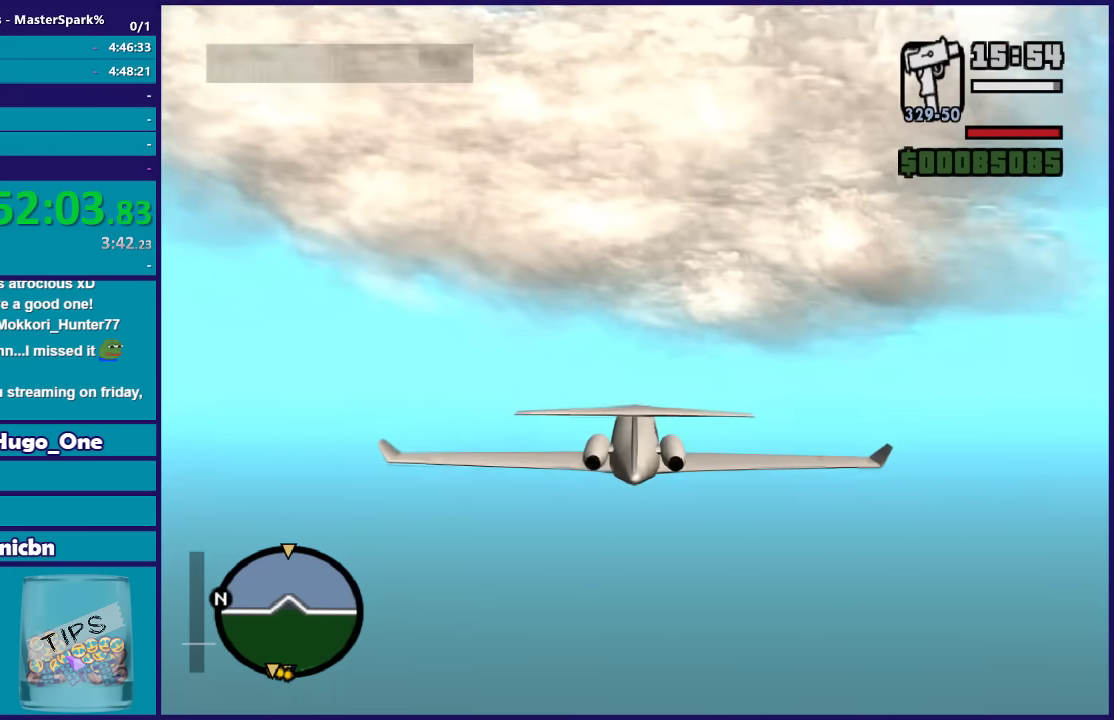
{"buttons": ["R2"], "left_stick": "center", "events": []}
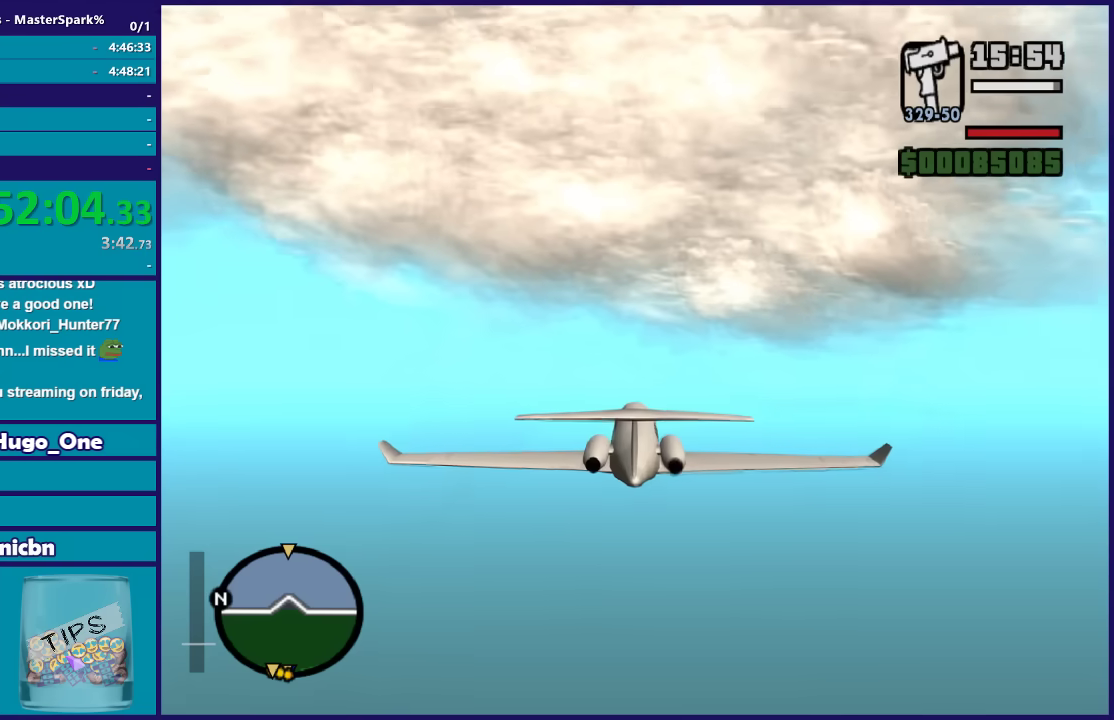
{"buttons": ["R2"], "left_stick": "center", "events": []}
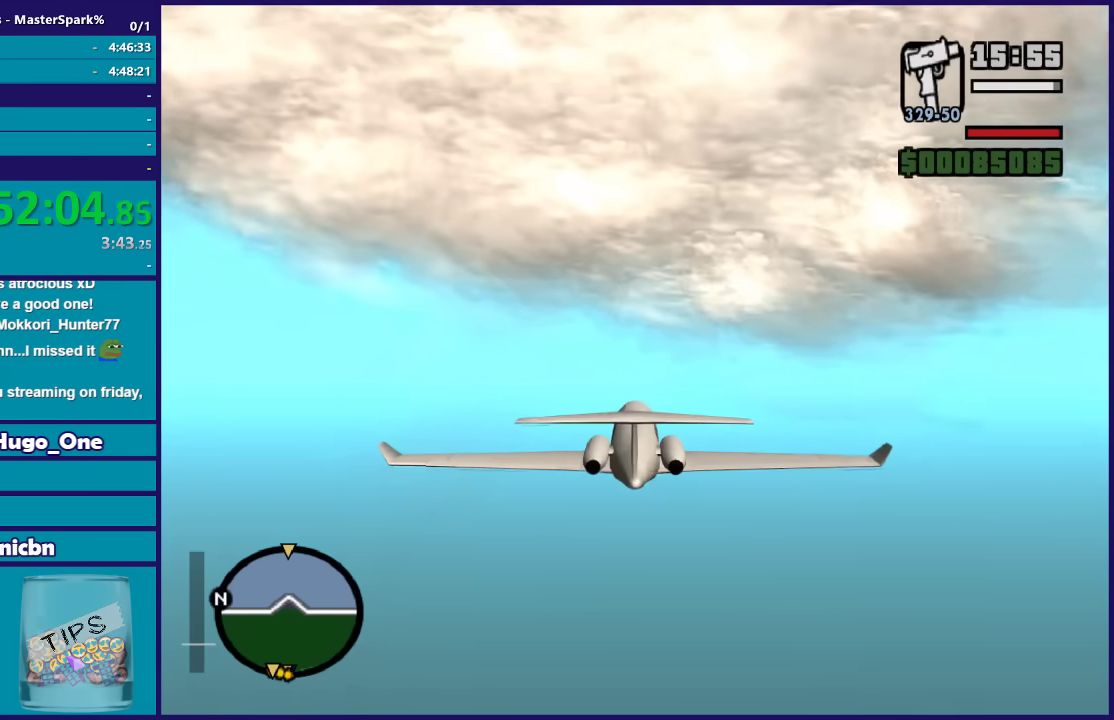
{"buttons": ["R2"], "left_stick": "center", "events": []}
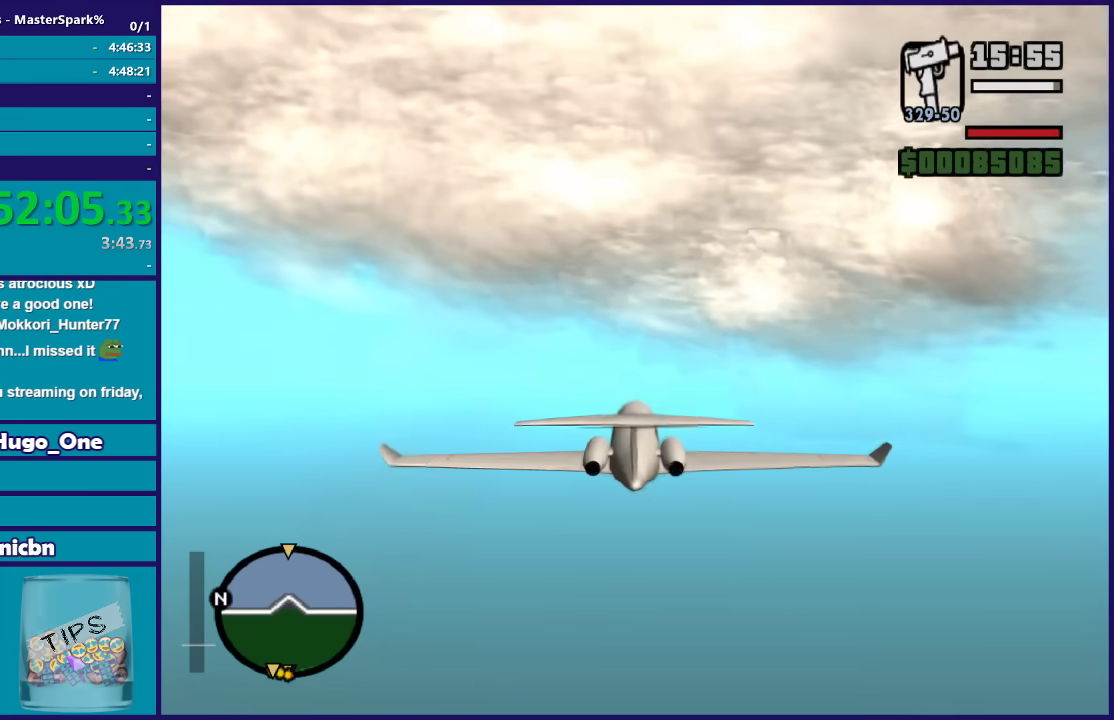
{"buttons": ["R2"], "left_stick": "center", "events": [[334, "left_stick", "up"], [500, "left_stick", "center"]]}
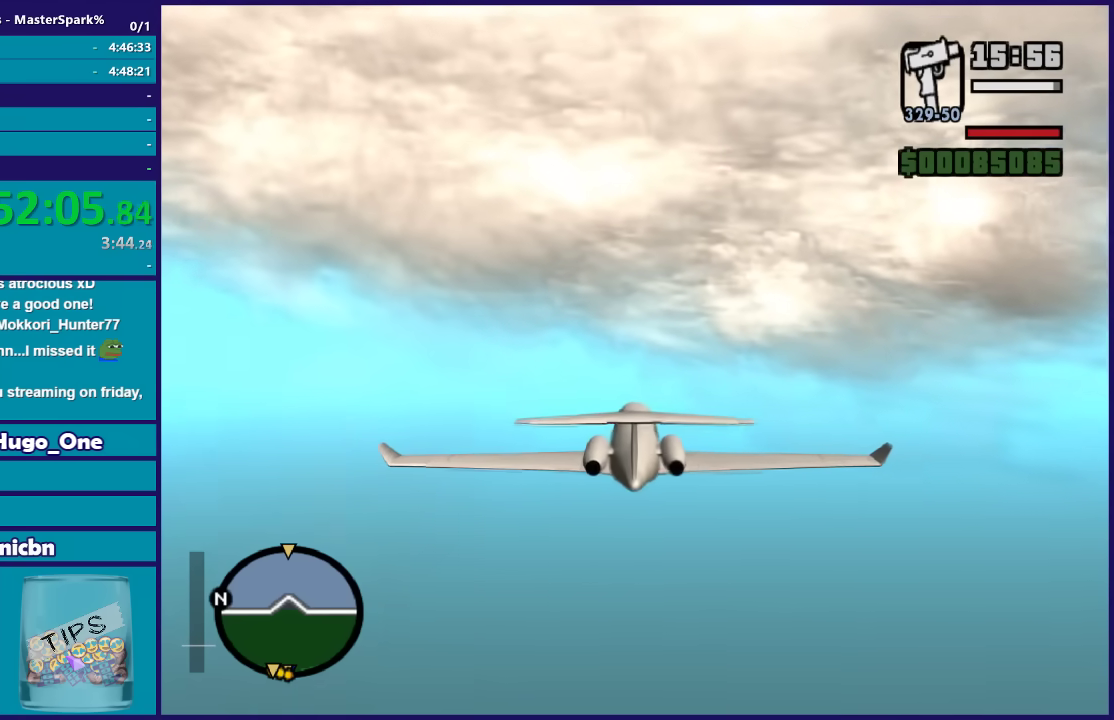
{"buttons": ["R1", "R2"], "left_stick": "center", "events": [[468, "R1", "down"]]}
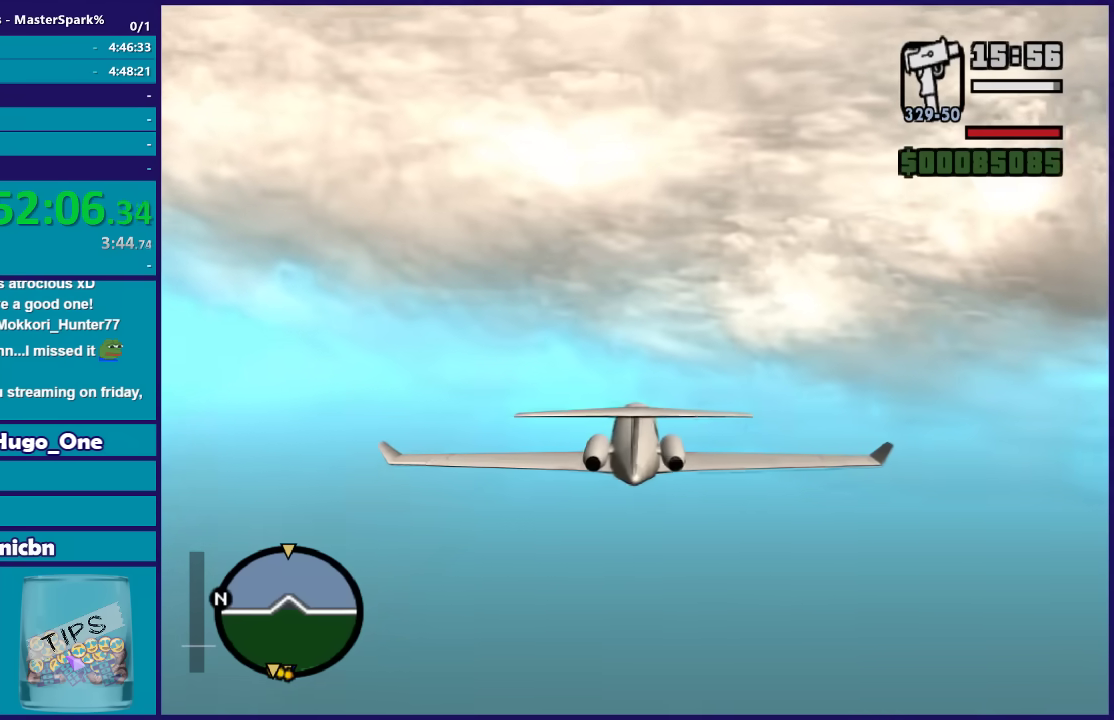
{"buttons": ["R2"], "left_stick": "center", "events": [[267, "R1", "up"]]}
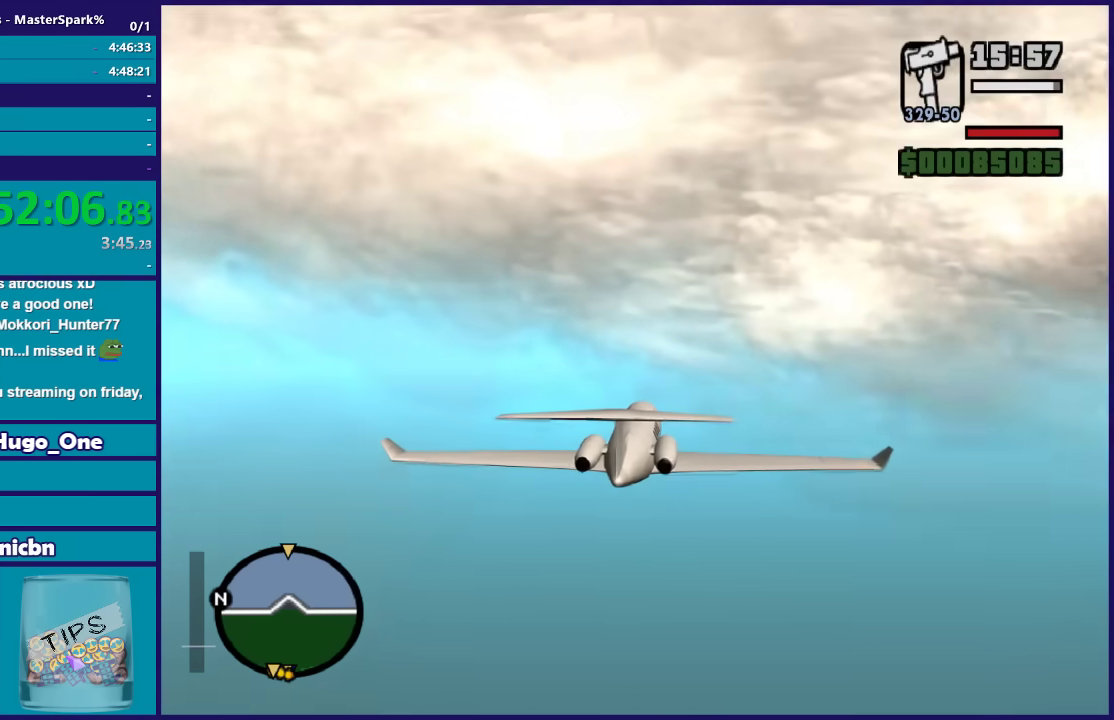
{"buttons": ["R2"], "left_stick": "center", "events": []}
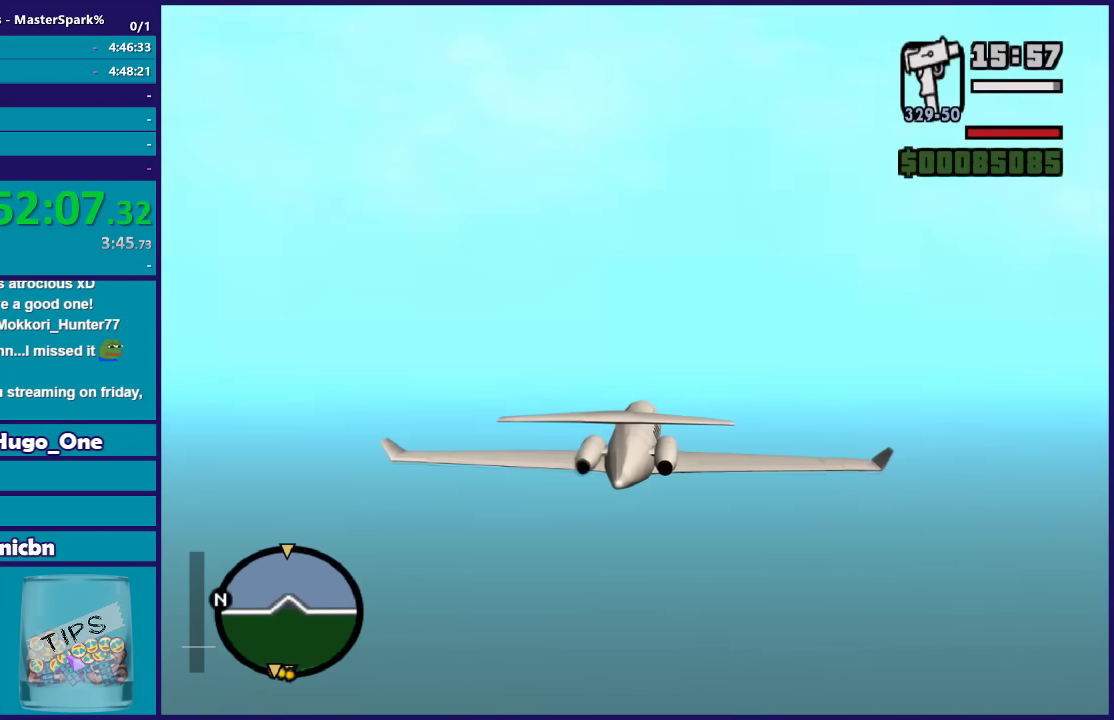
{"buttons": ["R2"], "left_stick": "center", "events": []}
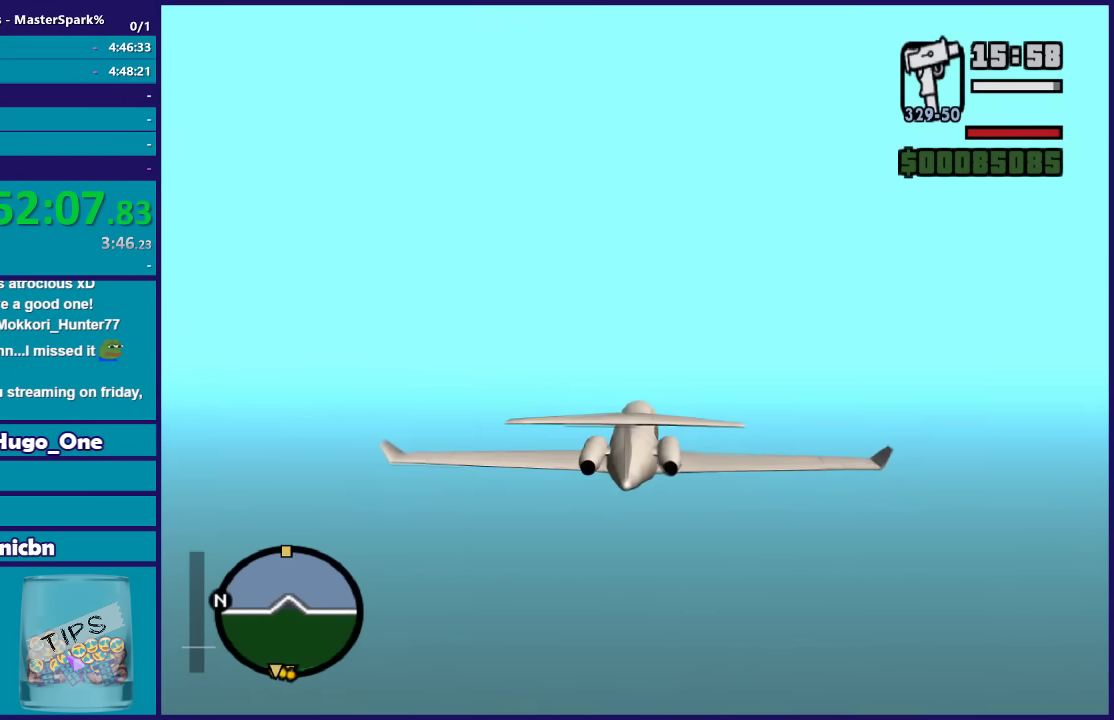
{"buttons": ["R2"], "left_stick": "center", "events": []}
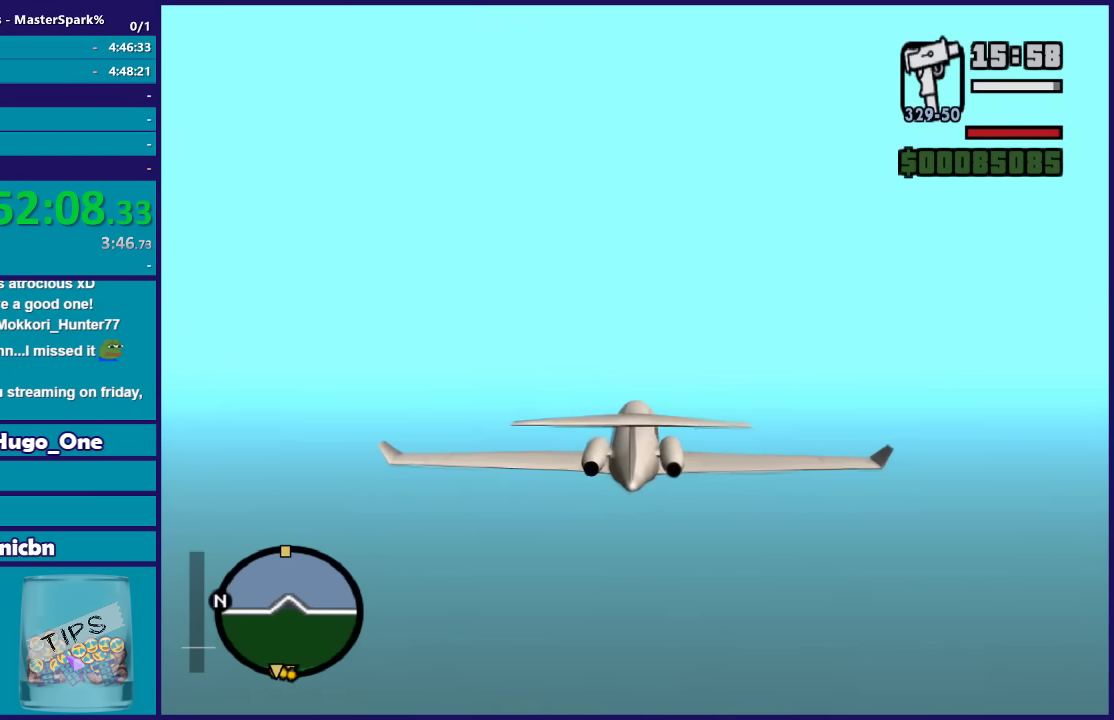
{"buttons": ["R2"], "left_stick": "center", "events": []}
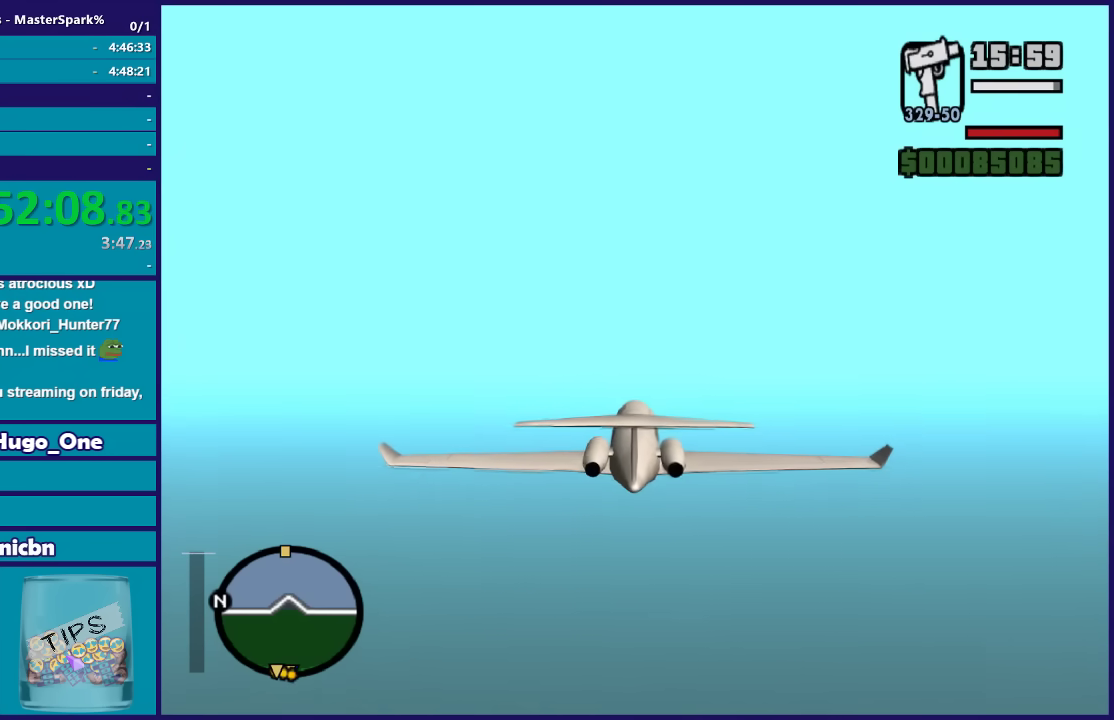
{"buttons": ["R2"], "left_stick": "center", "events": []}
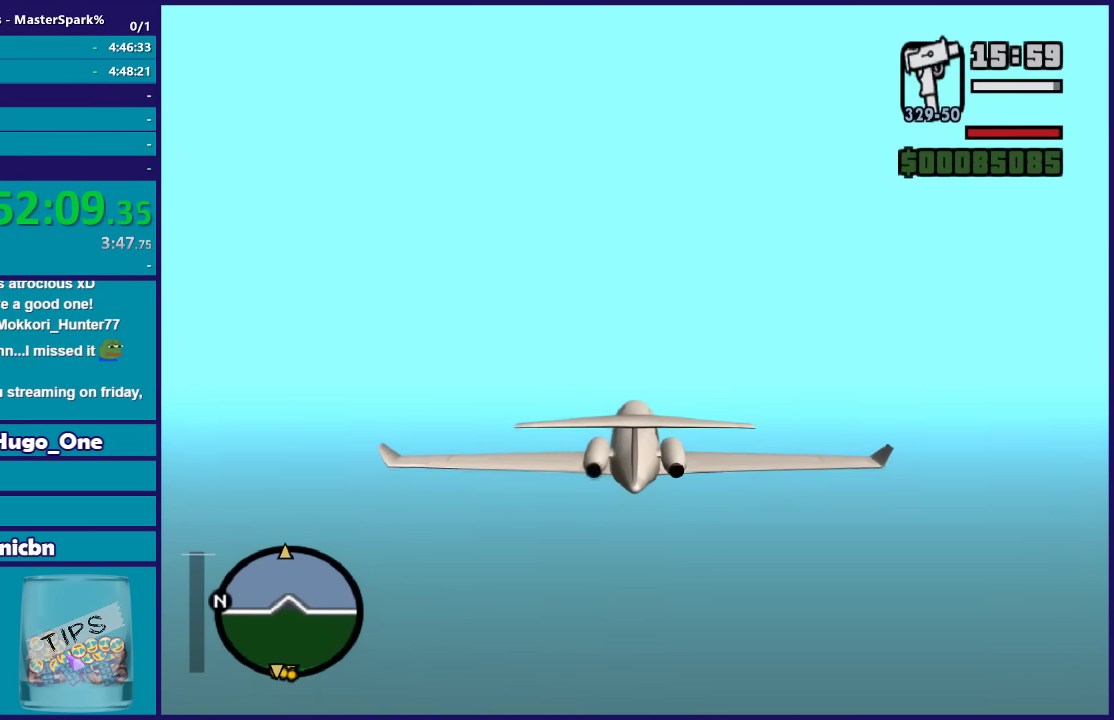
{"buttons": ["R2"], "left_stick": "center", "events": []}
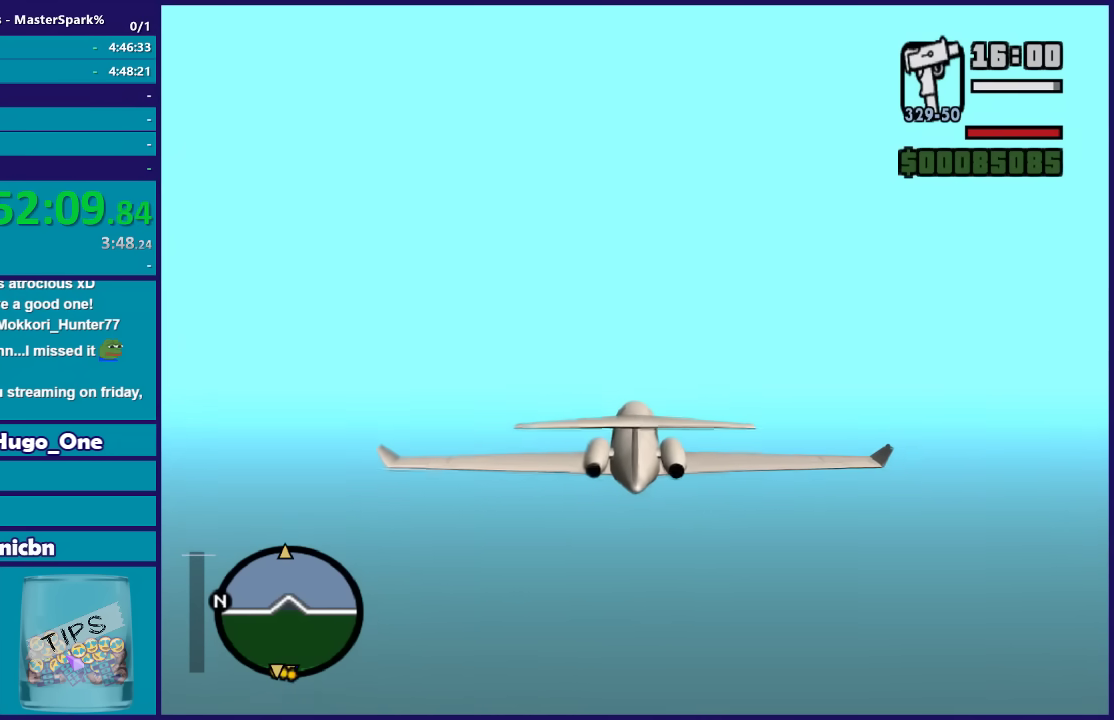
{"buttons": ["R2"], "left_stick": "center", "events": []}
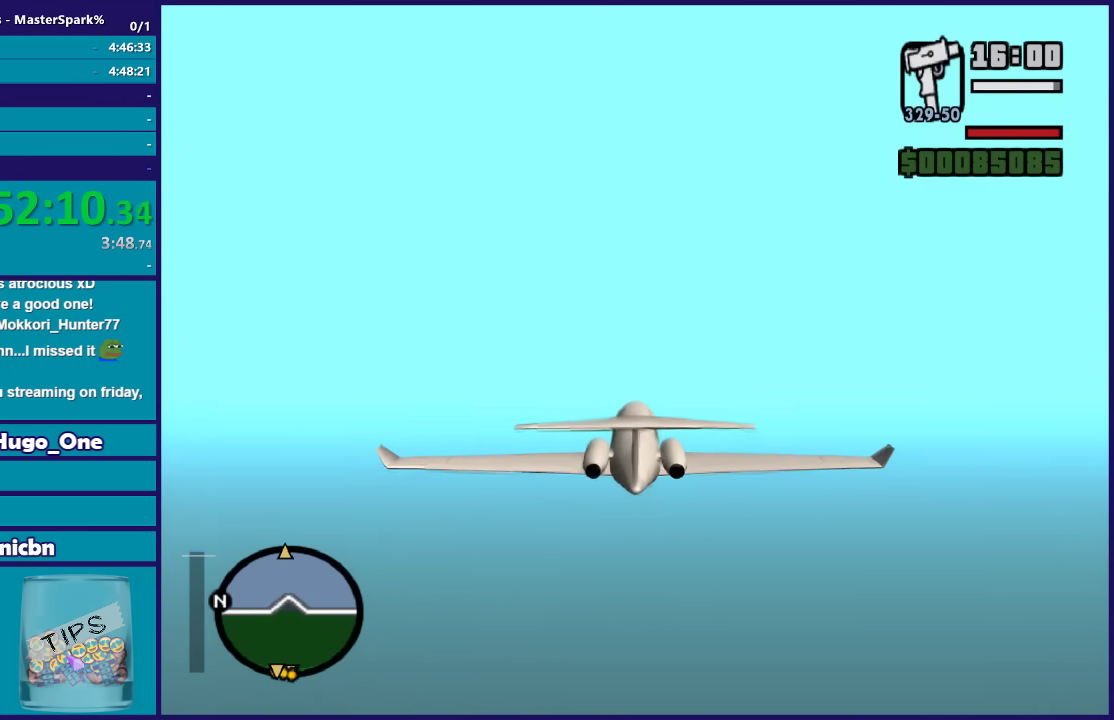
{"buttons": ["R2"], "left_stick": "center", "events": []}
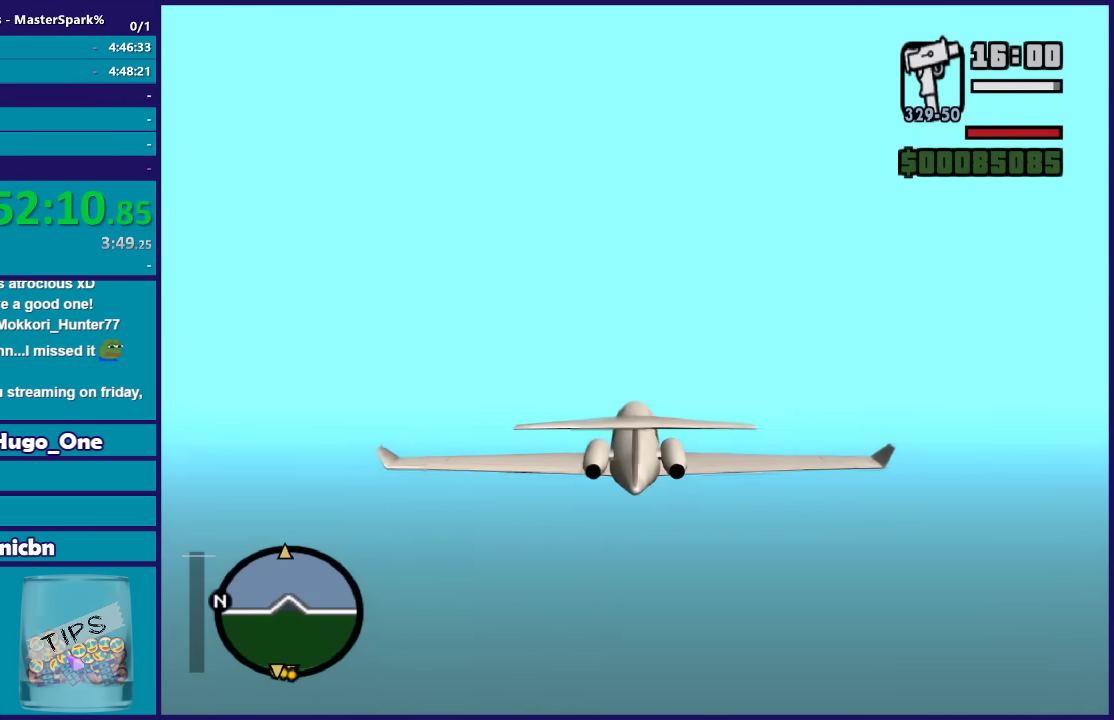
{"buttons": ["R2"], "left_stick": "center", "events": [[266, "left_stick", "down"], [433, "left_stick", "center"]]}
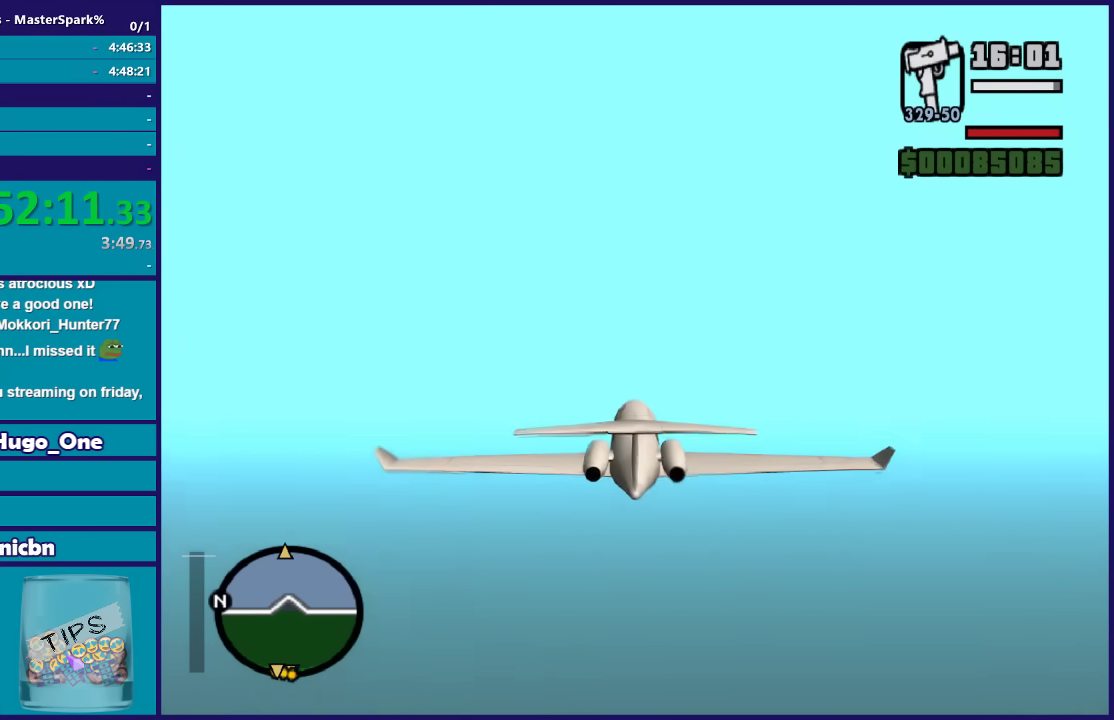
{"buttons": ["R2"], "left_stick": "center", "events": []}
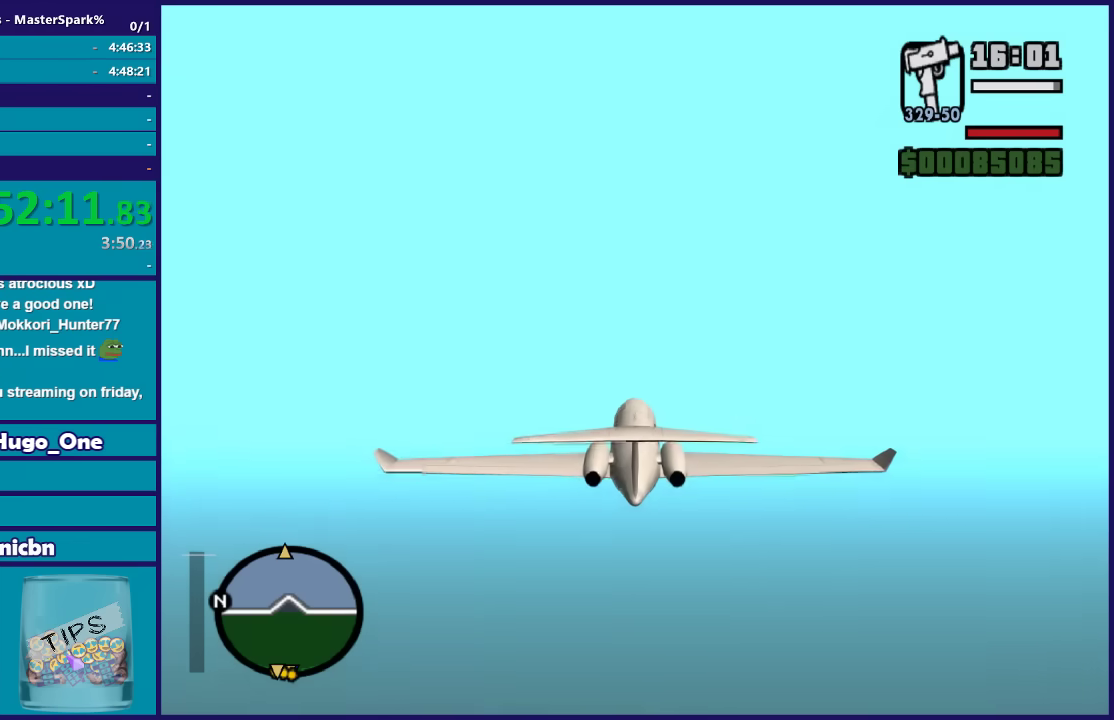
{"buttons": ["R2"], "left_stick": "center", "events": [[34, "left_stick", "up"], [167, "left_stick", "center"]]}